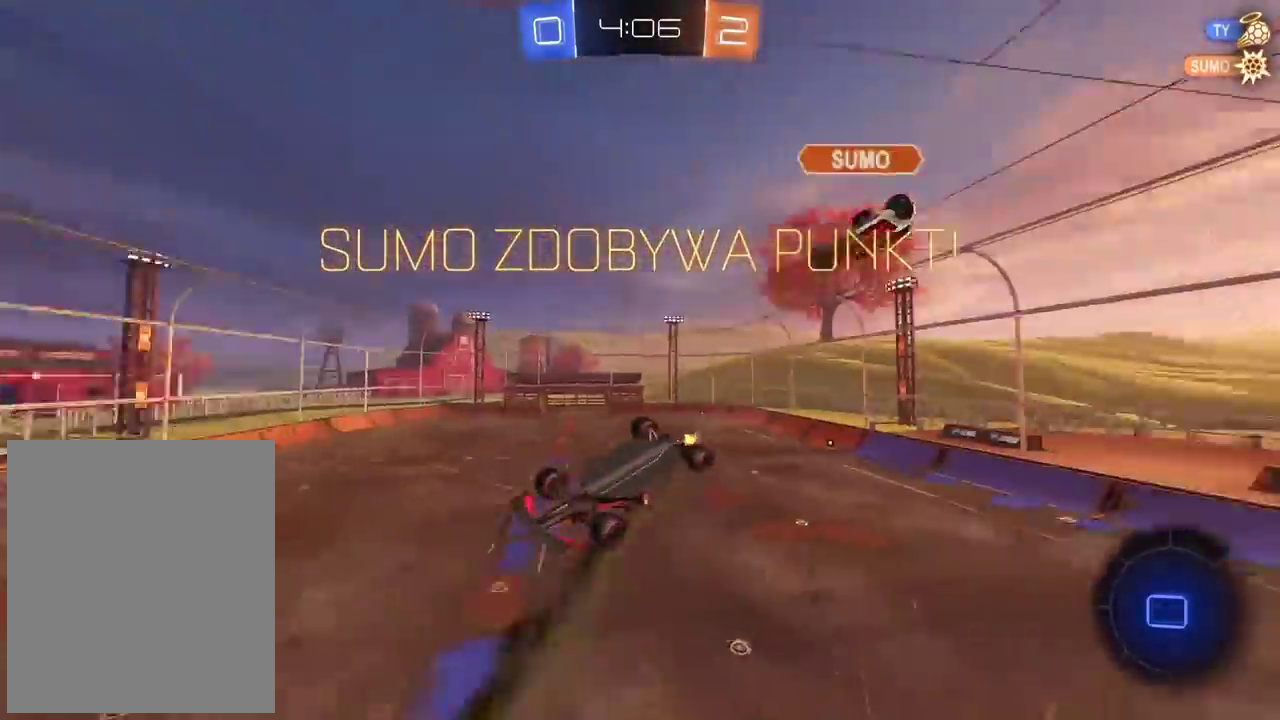
Gameplay with a controller (PlayStation layout); each line is a JSON object with the inputs held at the frame after it. "events" lists button and stick changes between this image and that frame as [ms after this image, input, new state], when the widget could be followed in between. This document gives stick clicks only as held states, not as events. Not read: L1.
{"buttons": [], "left_stick": "center", "right_stick": "center", "events": [[383, "L2", "up"]]}
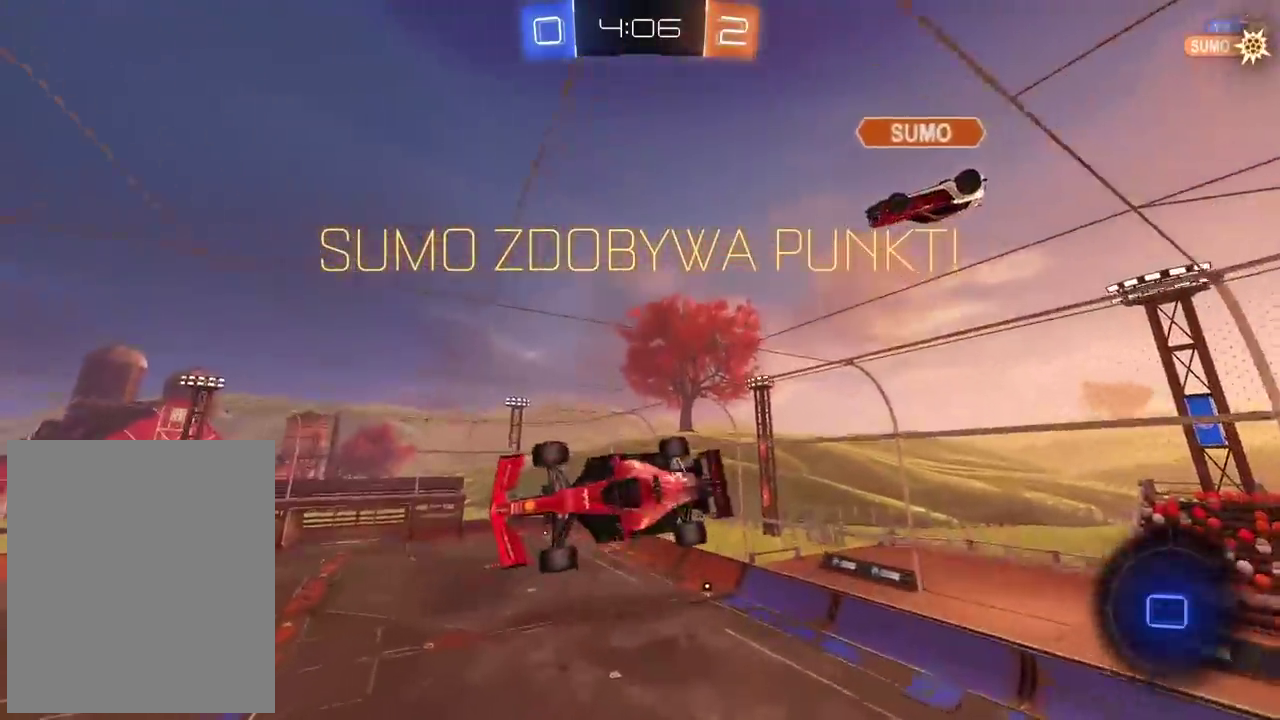
{"buttons": ["L2"], "left_stick": "up", "right_stick": "center", "events": [[100, "left_stick", "down"], [133, "CROSS", "down"], [283, "CROSS", "up"], [450, "L2", "down"], [450, "left_stick", "up"]]}
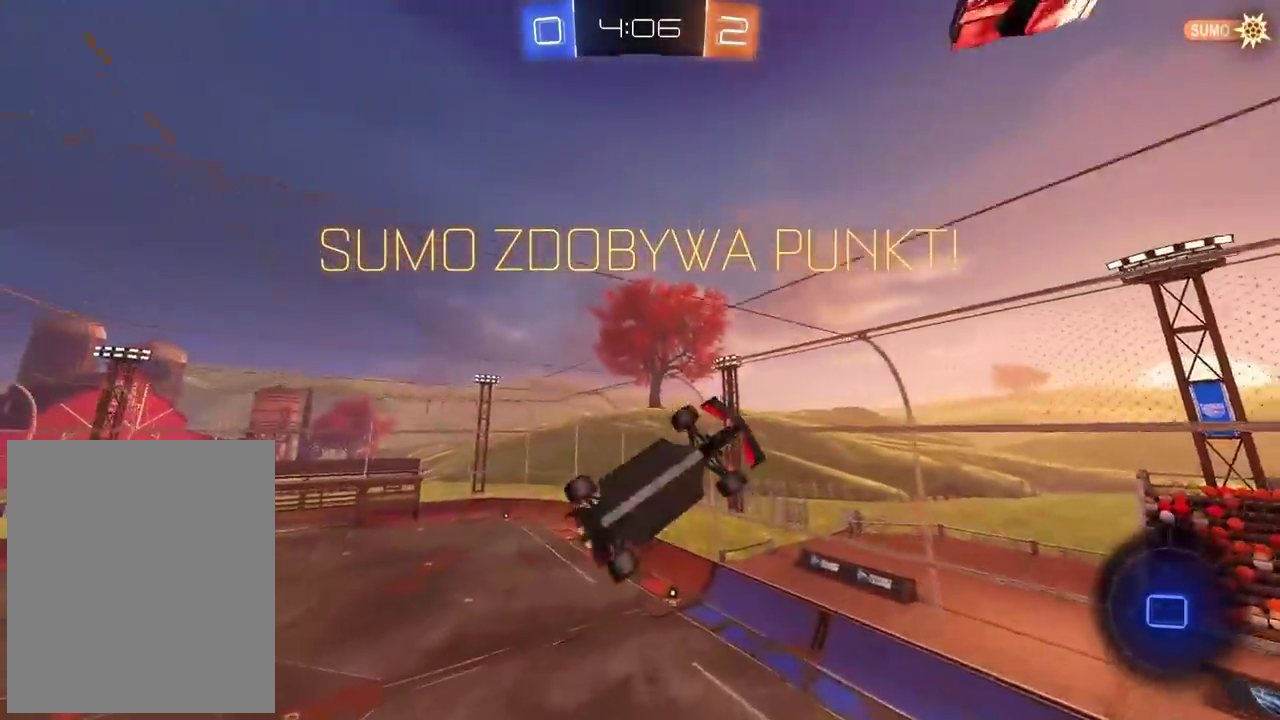
{"buttons": ["TRIANGLE", "R2"], "left_stick": "center", "right_stick": "center", "events": [[67, "L2", "up"], [67, "left_stick", "center"], [100, "R2", "down"], [450, "TRIANGLE", "down"]]}
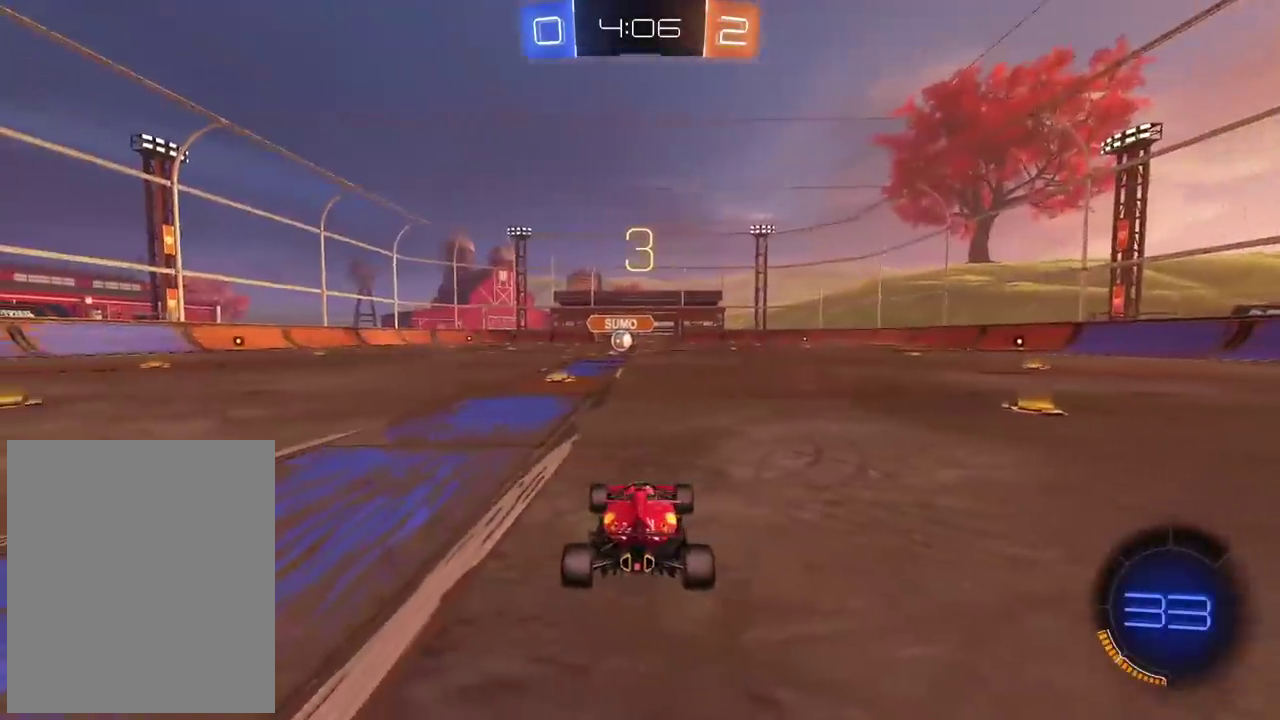
{"buttons": ["R2"], "left_stick": "center", "right_stick": "right", "events": [[67, "TRIANGLE", "up"], [267, "right_stick", "right"]]}
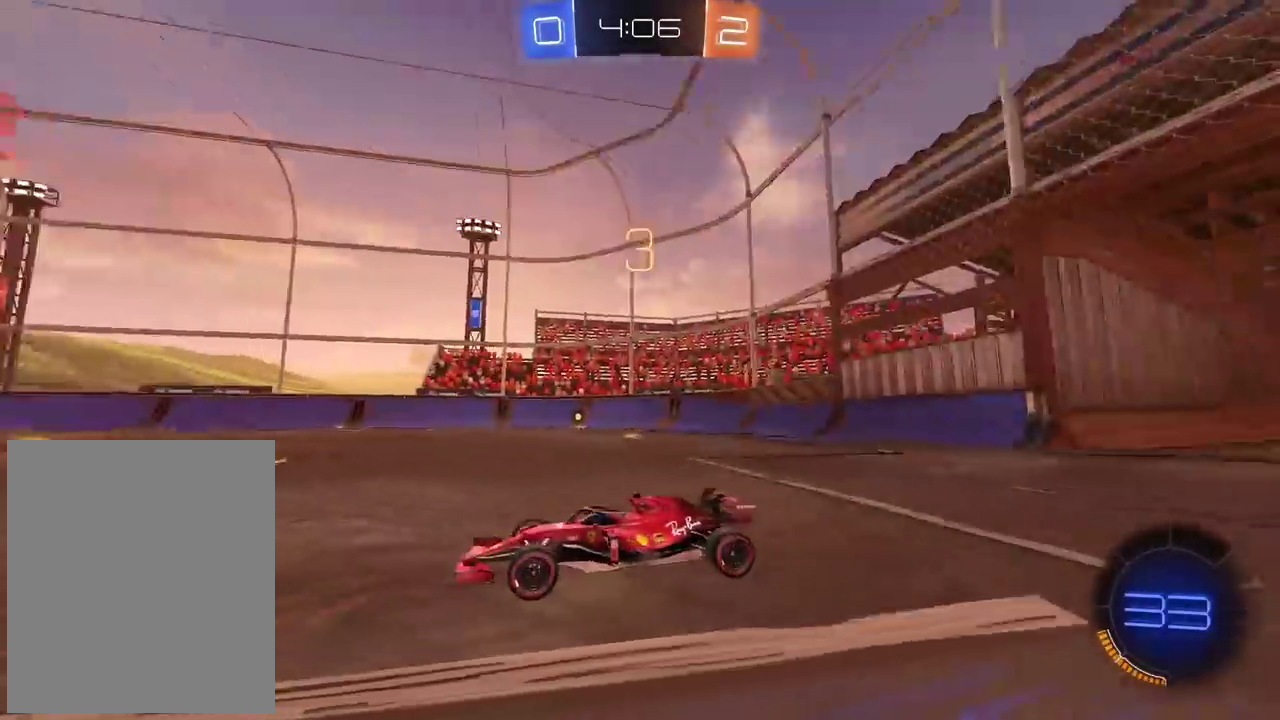
{"buttons": ["R2"], "left_stick": "center", "right_stick": "right", "events": []}
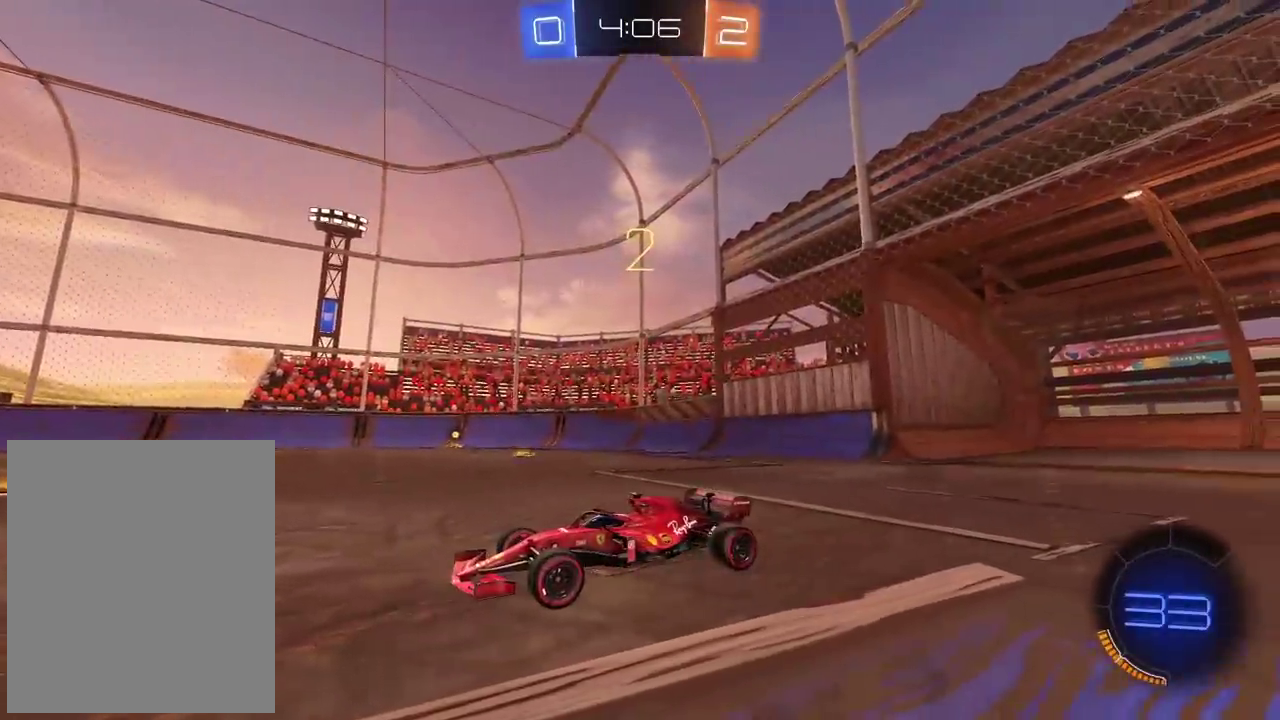
{"buttons": ["R2"], "left_stick": "center", "right_stick": "right", "events": []}
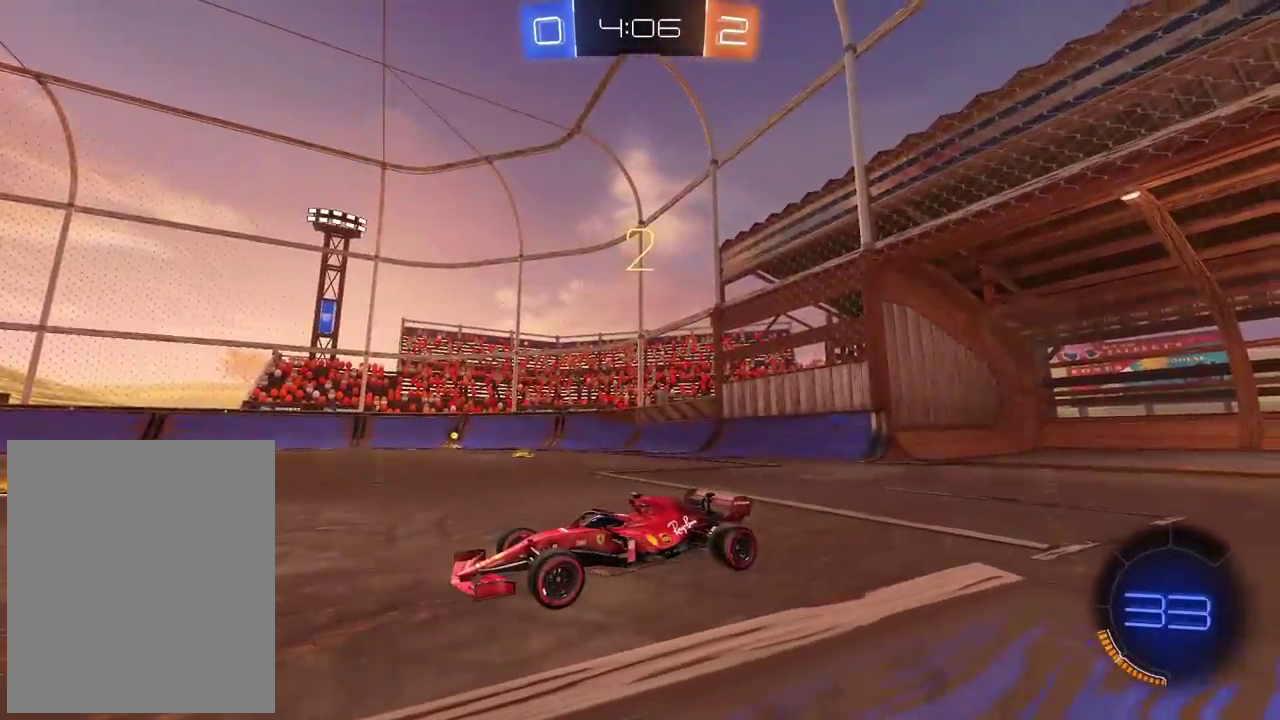
{"buttons": ["R2"], "left_stick": "center", "right_stick": "center", "events": [[100, "right_stick", "center"]]}
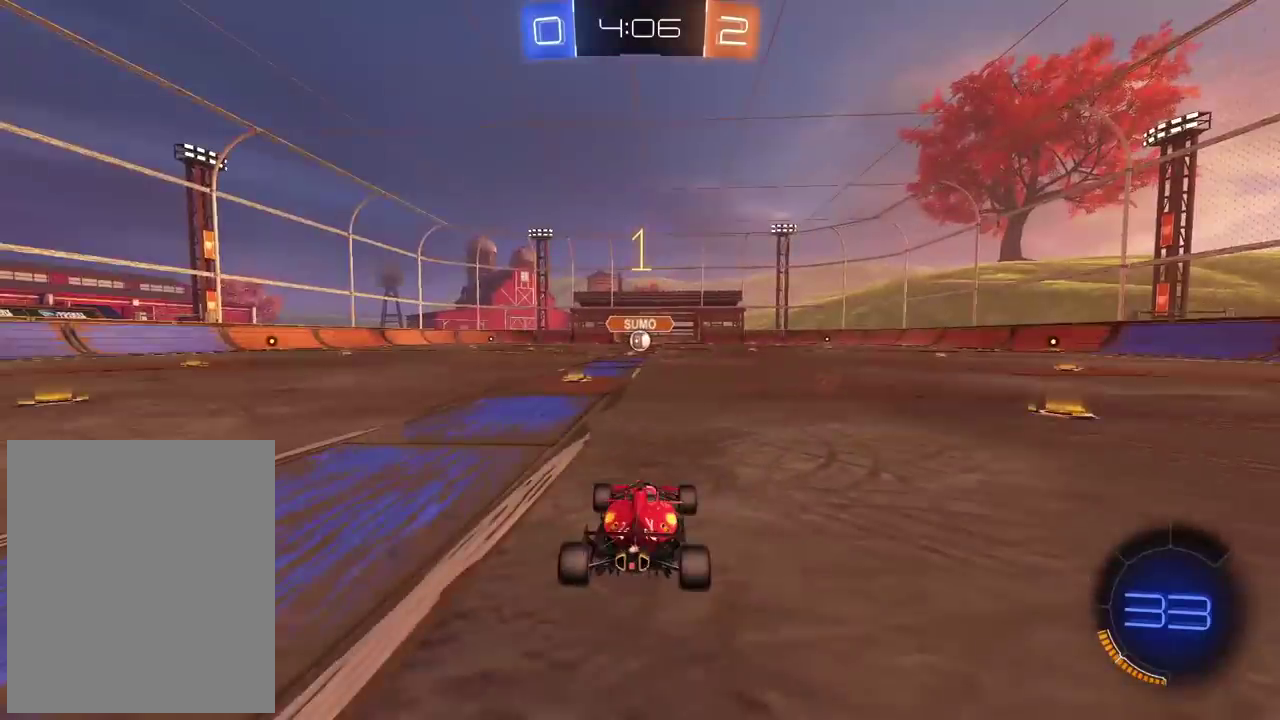
{"buttons": ["CIRCLE", "R2"], "left_stick": "center", "right_stick": "center", "events": [[100, "CIRCLE", "down"], [317, "left_stick", "left"], [500, "left_stick", "center"]]}
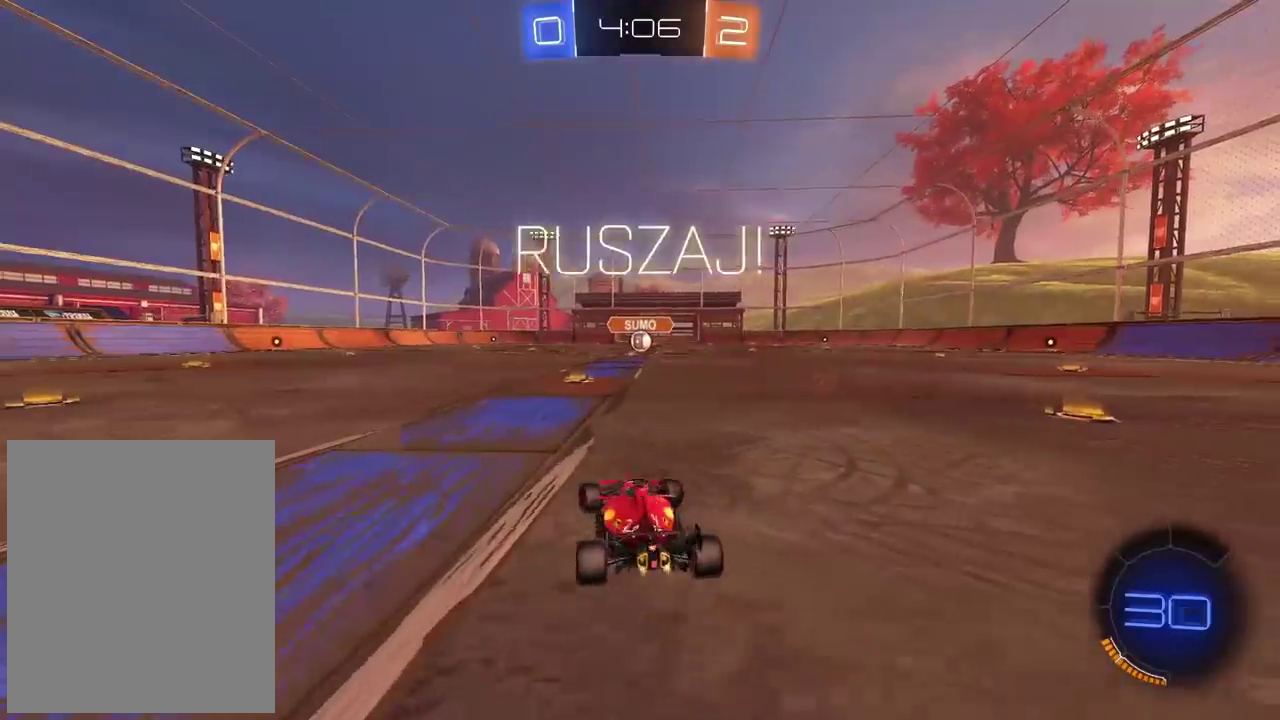
{"buttons": ["R2"], "left_stick": "up", "right_stick": "center", "events": [[217, "left_stick", "up-right"], [300, "left_stick", "up"], [367, "CROSS", "down"], [450, "CROSS", "up"], [467, "CIRCLE", "up"]]}
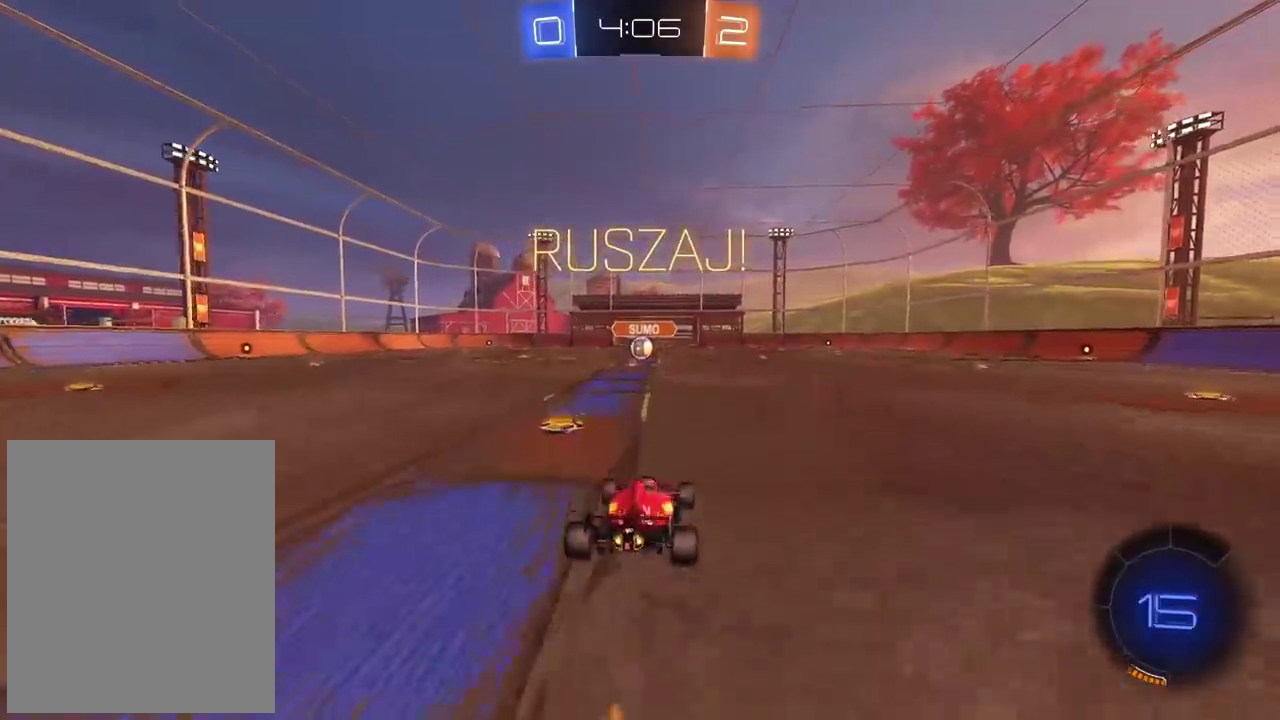
{"buttons": [], "left_stick": "center", "right_stick": "center", "events": [[17, "CIRCLE", "down"], [67, "CROSS", "down"], [200, "CROSS", "up"], [217, "CIRCLE", "up"], [283, "R2", "up"], [283, "left_stick", "center"]]}
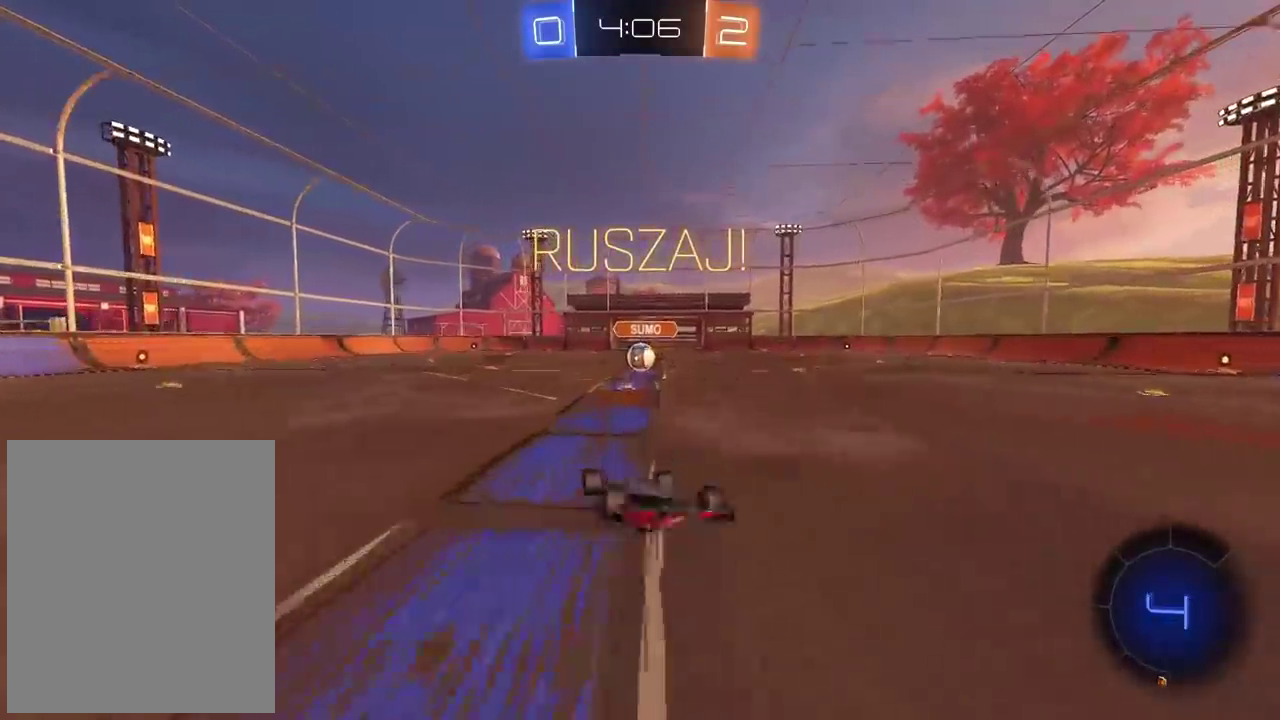
{"buttons": ["R2"], "left_stick": "center", "right_stick": "center", "events": [[250, "R2", "down"]]}
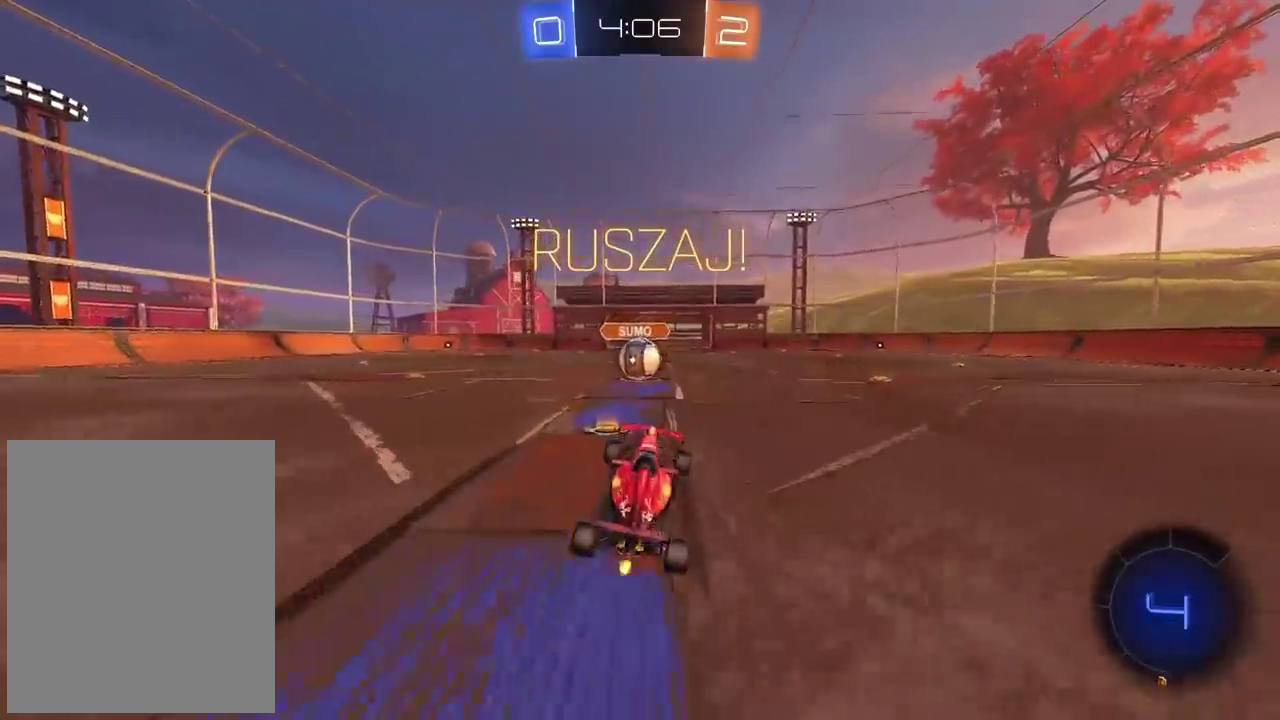
{"buttons": ["L2", "R2"], "left_stick": "up-right", "right_stick": "center", "events": [[83, "left_stick", "left"], [167, "left_stick", "center"], [283, "CROSS", "down"], [417, "CROSS", "up"], [417, "left_stick", "up-right"], [433, "L2", "down"]]}
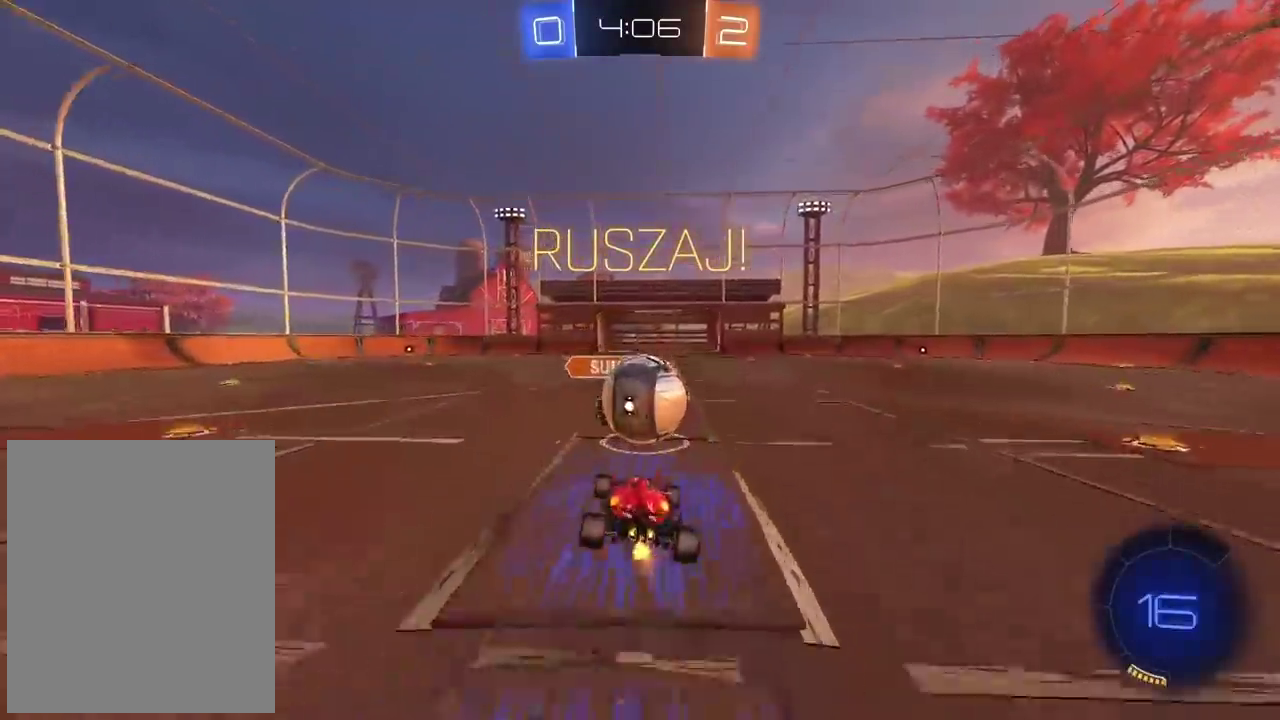
{"buttons": ["L2", "R2"], "left_stick": "up-right", "right_stick": "center", "events": [[17, "CROSS", "down"], [150, "CROSS", "up"]]}
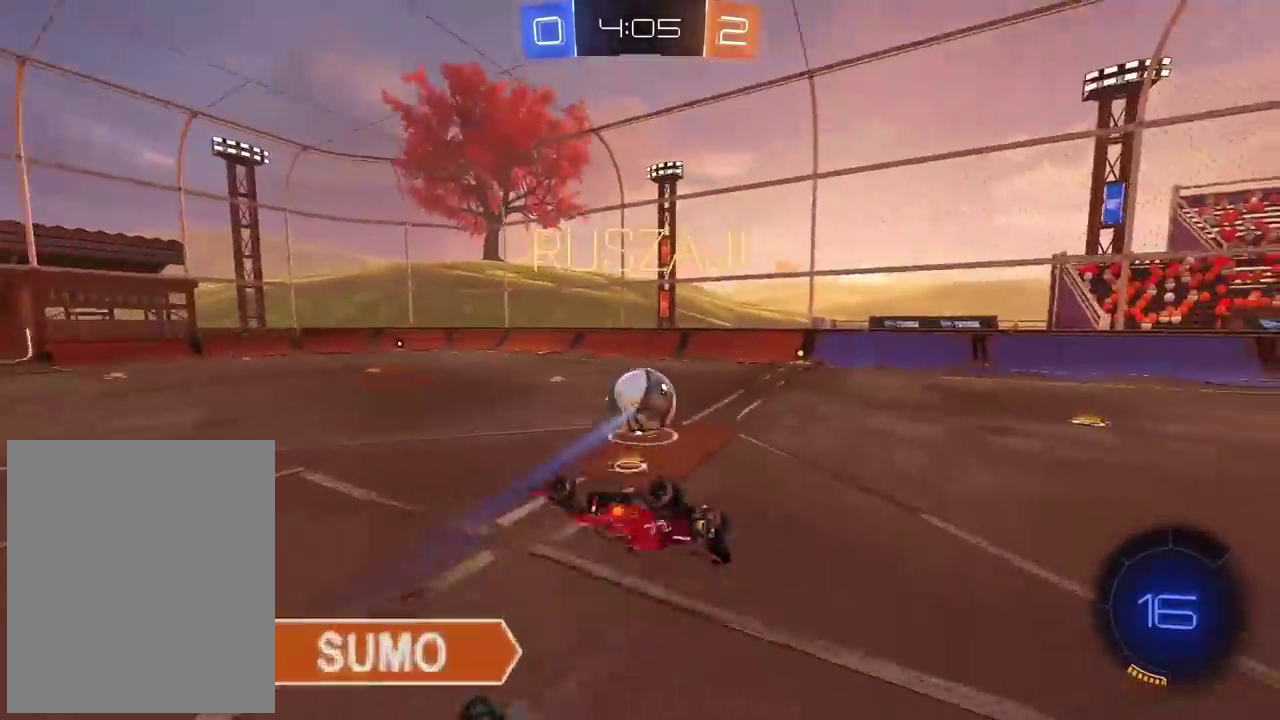
{"buttons": ["CIRCLE", "R2"], "left_stick": "down", "right_stick": "center", "events": [[150, "L2", "up"], [267, "left_stick", "right"], [317, "CIRCLE", "down"], [417, "left_stick", "down-right"], [483, "left_stick", "down"]]}
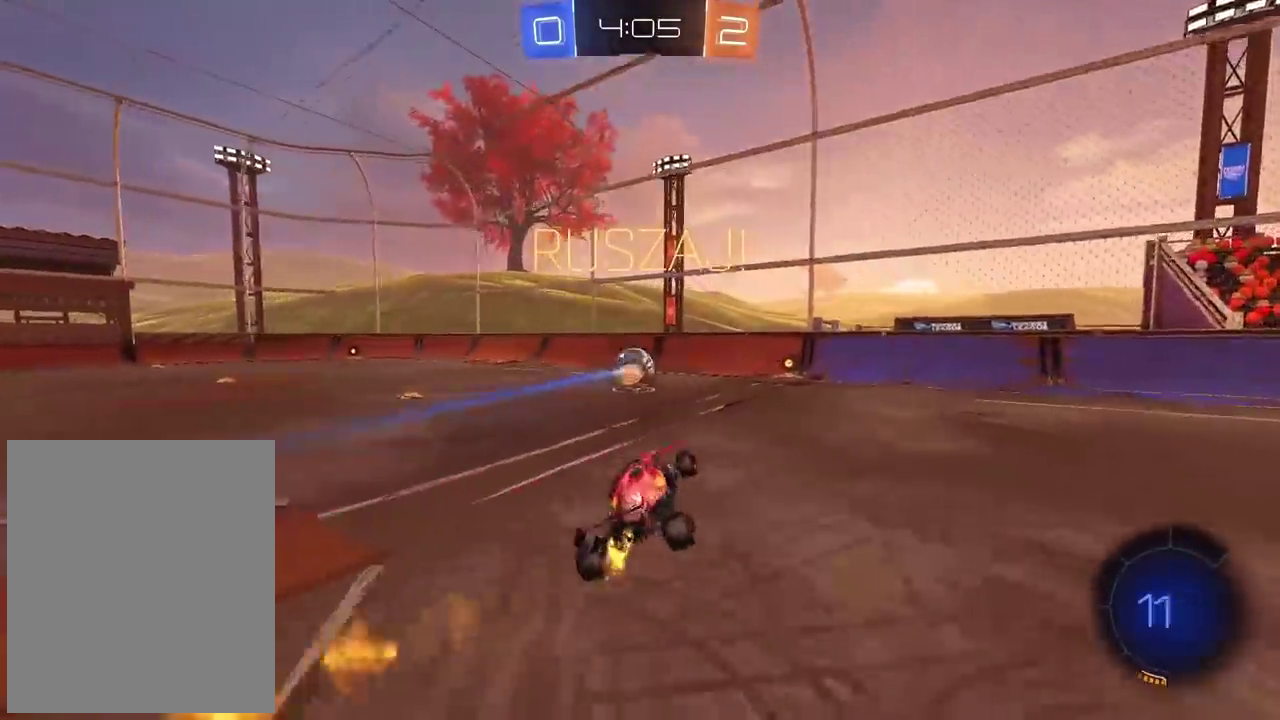
{"buttons": ["R2"], "left_stick": "left", "right_stick": "center", "events": [[100, "left_stick", "down-left"], [150, "left_stick", "center"], [283, "left_stick", "left"], [417, "CIRCLE", "up"]]}
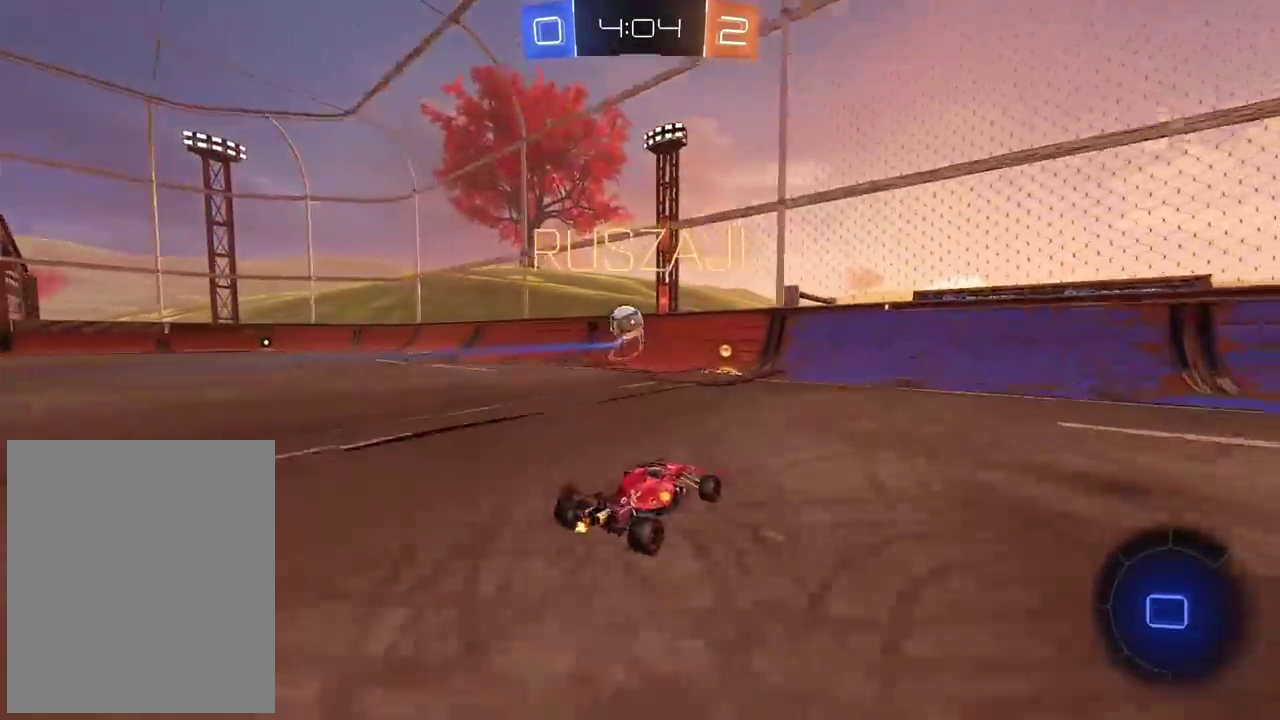
{"buttons": ["R2"], "left_stick": "left", "right_stick": "center", "events": [[167, "left_stick", "center"], [333, "left_stick", "left"]]}
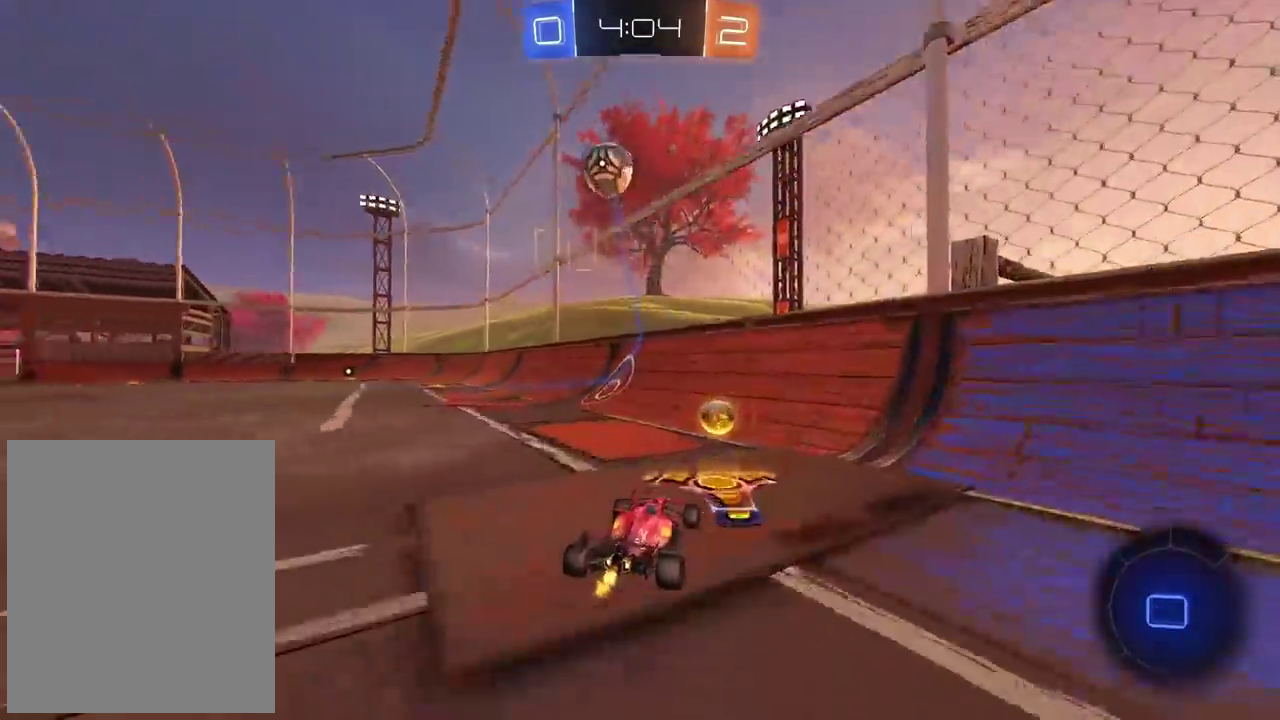
{"buttons": ["R2"], "left_stick": "right", "right_stick": "center", "events": [[150, "left_stick", "center"], [267, "left_stick", "right"]]}
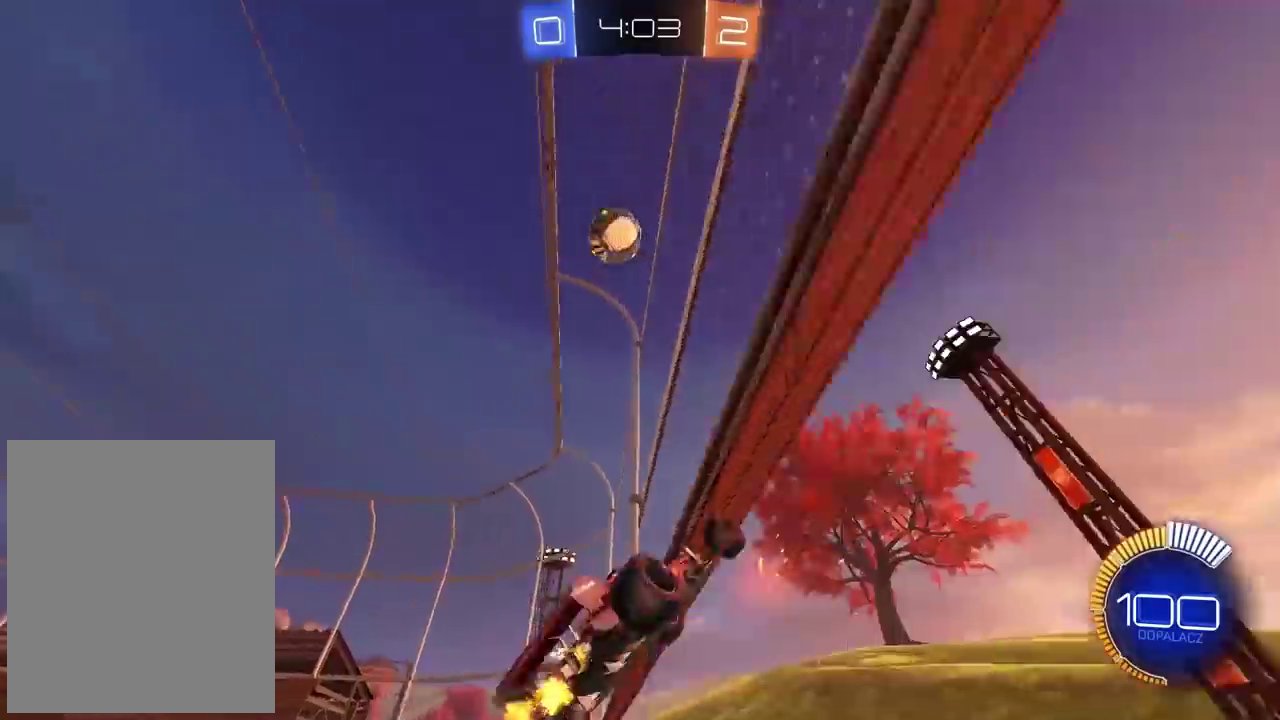
{"buttons": ["L2"], "left_stick": "center", "right_stick": "center", "events": [[133, "left_stick", "center"], [350, "L2", "down"], [350, "R2", "up"]]}
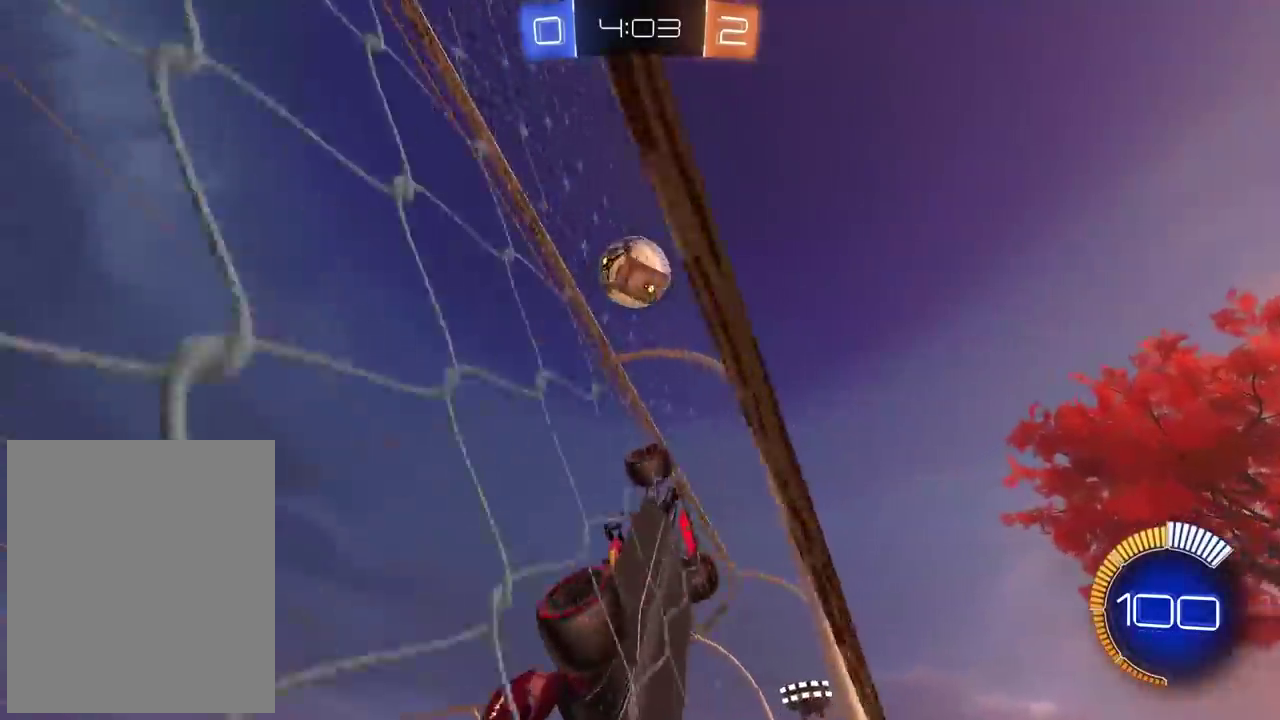
{"buttons": [], "left_stick": "left", "right_stick": "center", "events": [[33, "L2", "up"], [83, "R2", "down"], [250, "left_stick", "left"], [333, "left_stick", "center"], [433, "R2", "up"], [450, "left_stick", "left"]]}
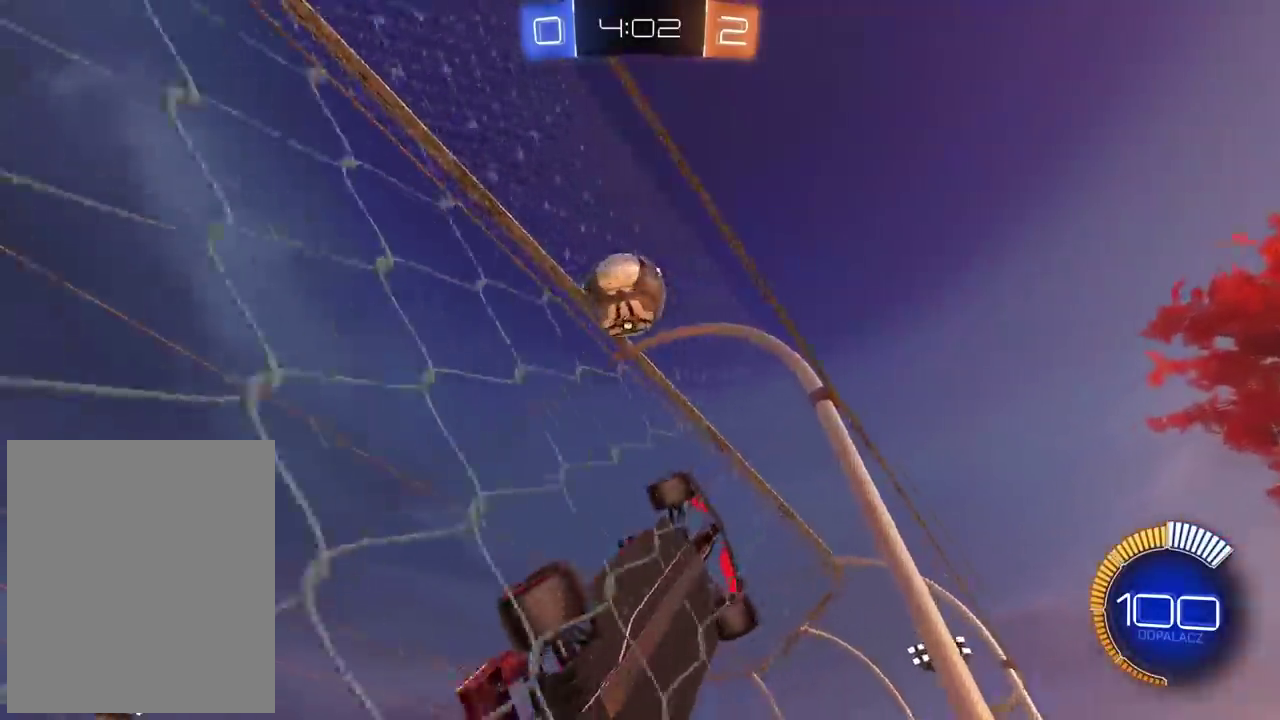
{"buttons": ["R2"], "left_stick": "left", "right_stick": "center", "events": [[17, "R2", "down"]]}
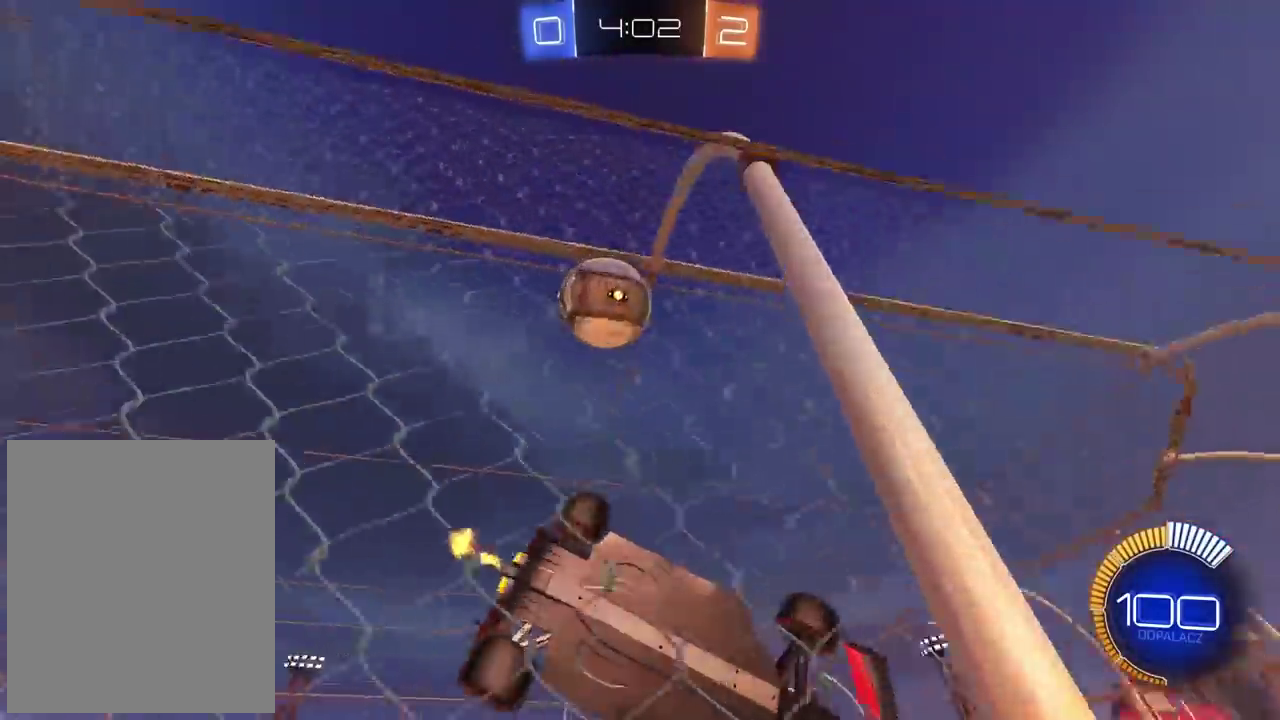
{"buttons": ["L2"], "left_stick": "center", "right_stick": "center", "events": [[350, "left_stick", "center"], [450, "L2", "down"], [450, "R2", "up"]]}
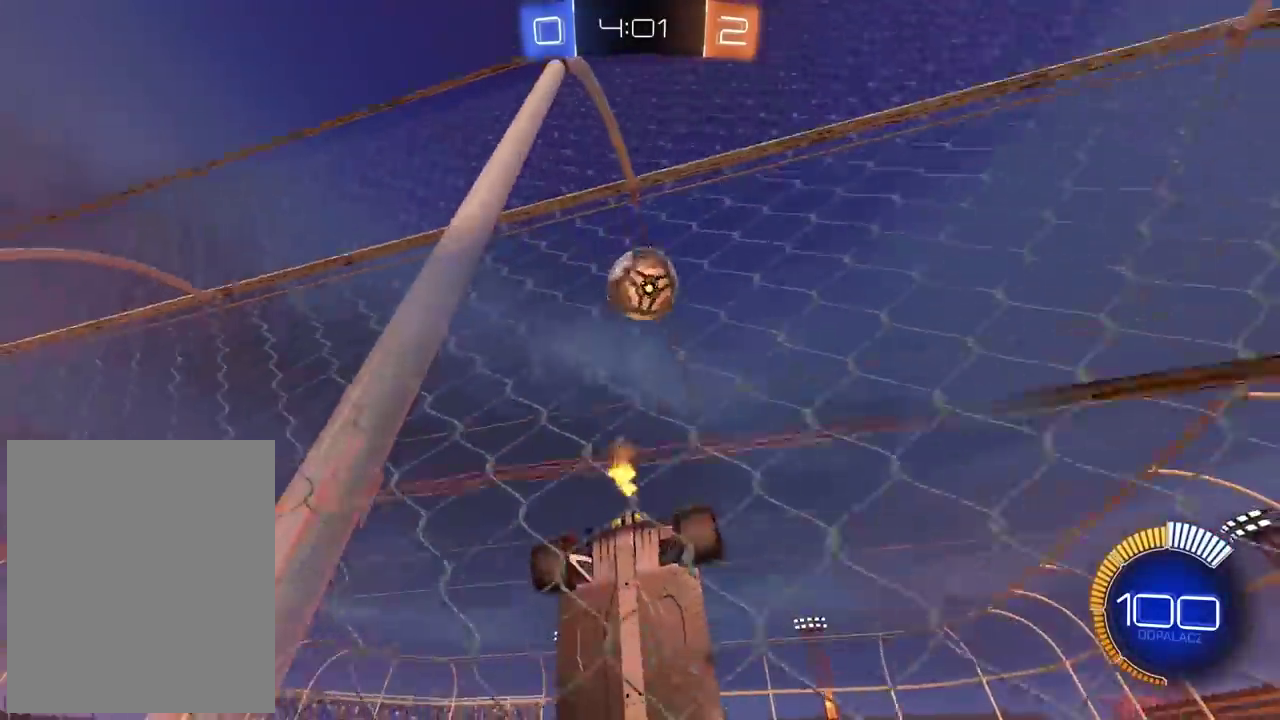
{"buttons": [], "left_stick": "center", "right_stick": "center", "events": [[183, "L2", "up"], [183, "R2", "down"], [483, "R2", "up"]]}
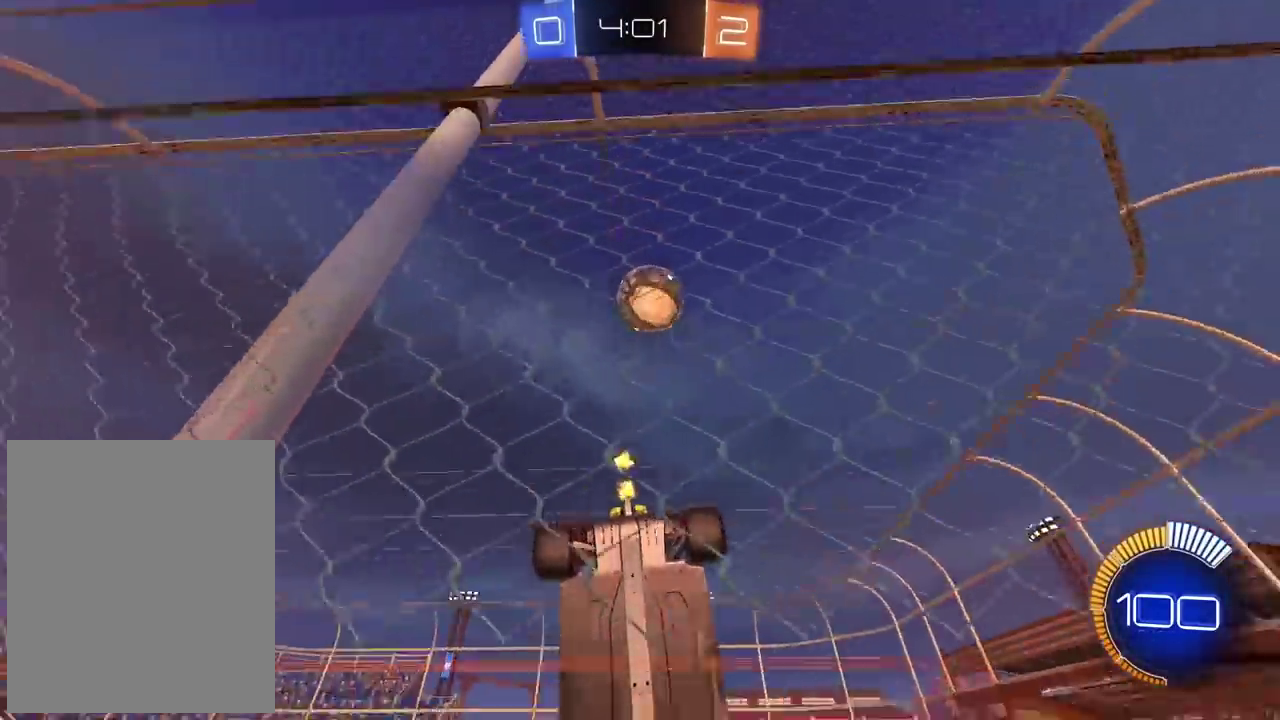
{"buttons": [], "left_stick": "center", "right_stick": "center", "events": [[117, "R2", "down"], [483, "R2", "up"]]}
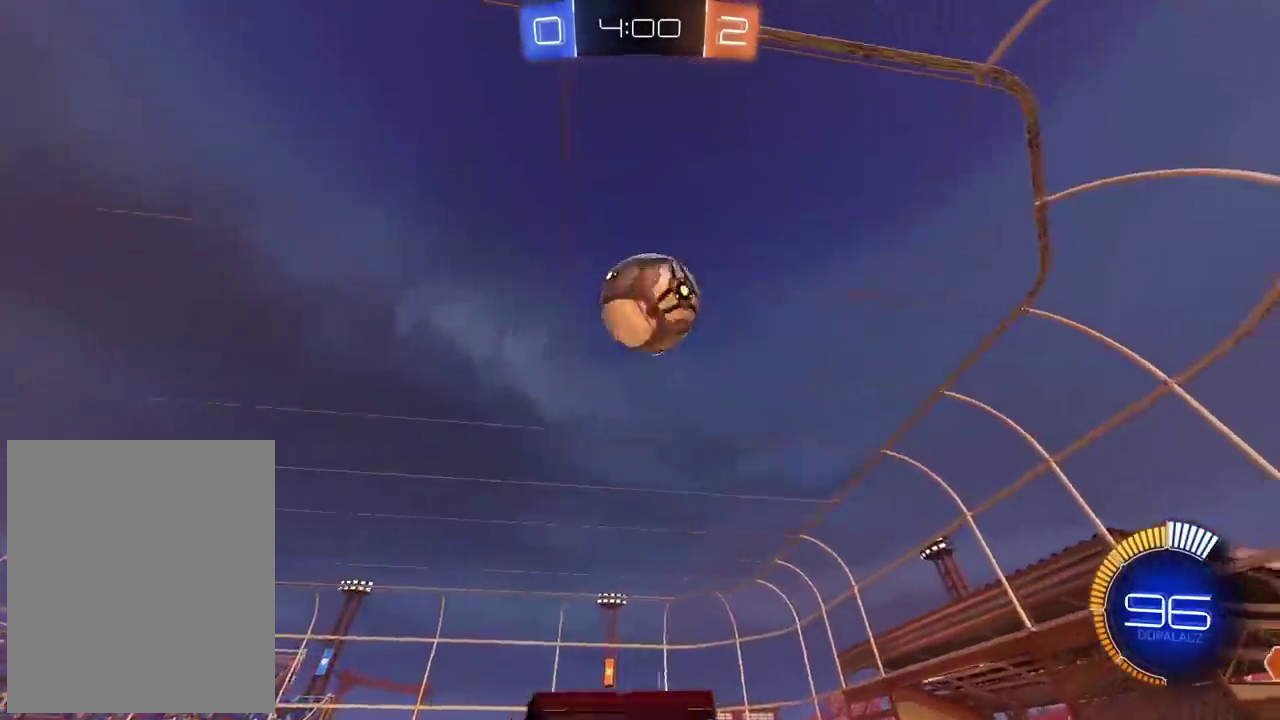
{"buttons": ["CIRCLE", "R2"], "left_stick": "center", "right_stick": "center", "events": [[117, "L2", "down"], [150, "left_stick", "right"], [183, "TRIANGLE", "down"], [283, "L2", "up"], [283, "TRIANGLE", "up"], [300, "R2", "down"], [350, "CIRCLE", "down"], [467, "left_stick", "center"]]}
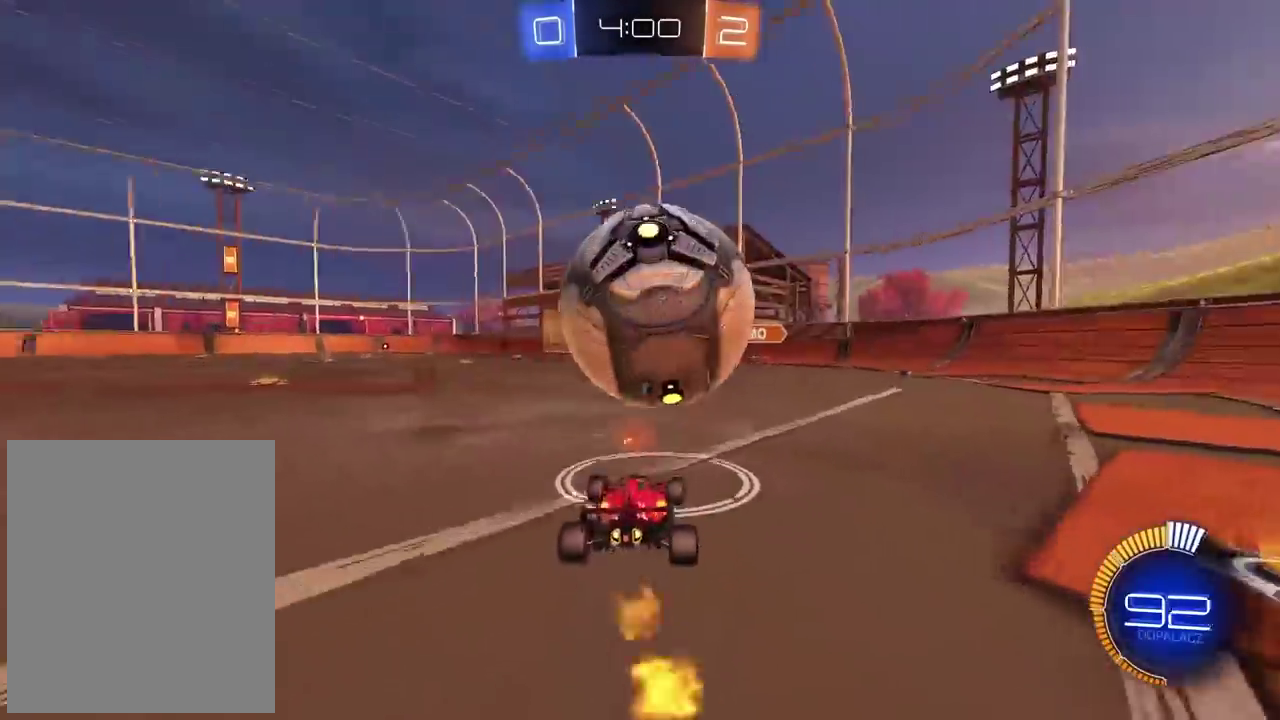
{"buttons": ["CIRCLE", "R2"], "left_stick": "down-left", "right_stick": "center", "events": [[100, "left_stick", "right"], [217, "left_stick", "center"], [350, "left_stick", "left"], [417, "left_stick", "center"], [500, "left_stick", "down-left"]]}
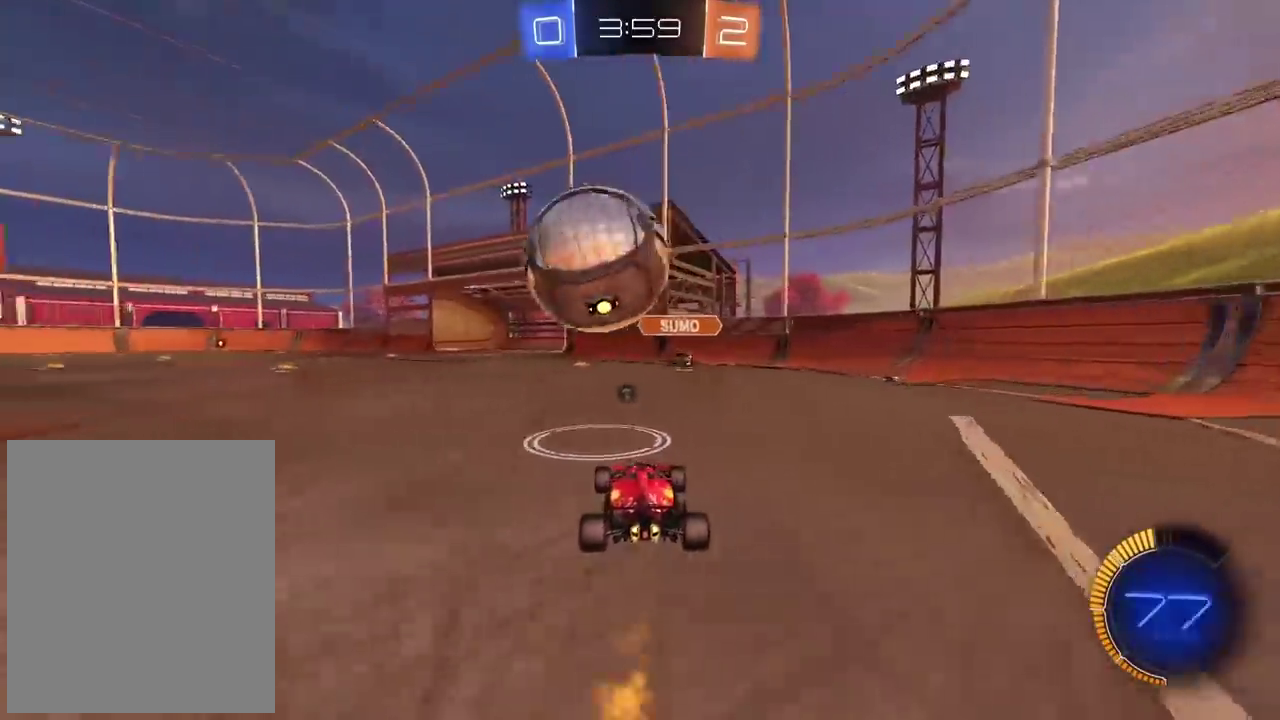
{"buttons": ["CROSS", "CIRCLE", "R2"], "left_stick": "center", "right_stick": "center", "events": [[117, "CROSS", "down"], [183, "CIRCLE", "up"], [217, "left_stick", "center"], [250, "CROSS", "up"], [317, "CIRCLE", "down"], [333, "CROSS", "down"]]}
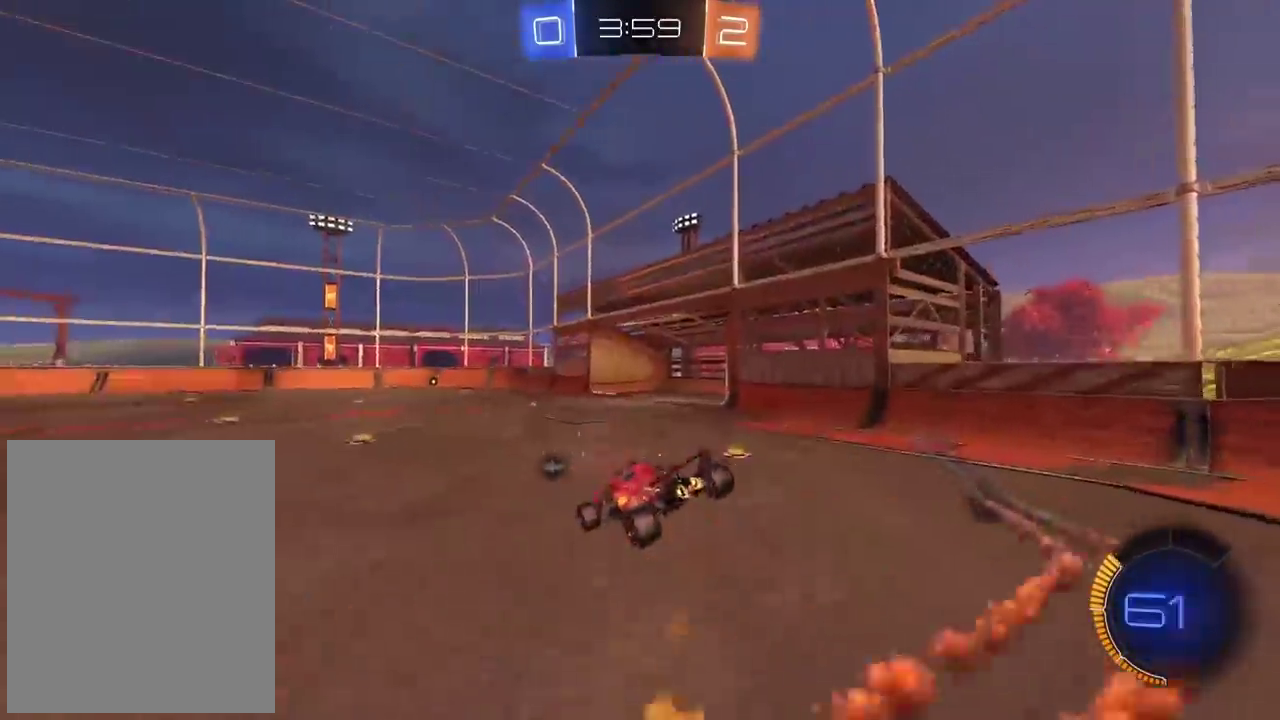
{"buttons": ["CIRCLE", "R2"], "left_stick": "center", "right_stick": "center", "events": [[50, "TRIANGLE", "down"], [200, "TRIANGLE", "up"], [267, "CROSS", "up"]]}